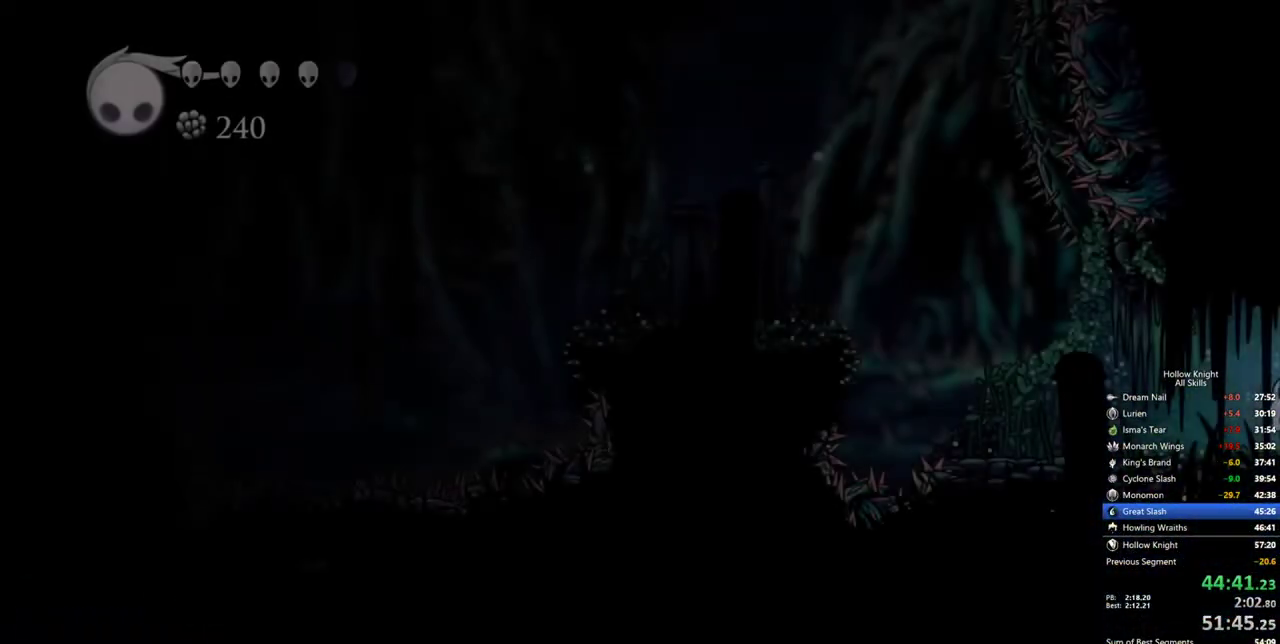
Gameplay with keyboard; each line is a JSON object with the keys held at the frame after it. "events" lists presses ("down") and releases ("up") of "cdash", "dash", "dnail", "down", "heal", "inv", "jump", "left", "nail", "right", "spell" and "up" between this image and that frame as [ms after this image, input, new state], when the widget could be followed in between. No other keys are recorded. Mouse input is not recorded. Key names are as the overlay labels them; some are game actions (e.g. jump) rather than physical keys.
{"keys": ["left"], "events": []}
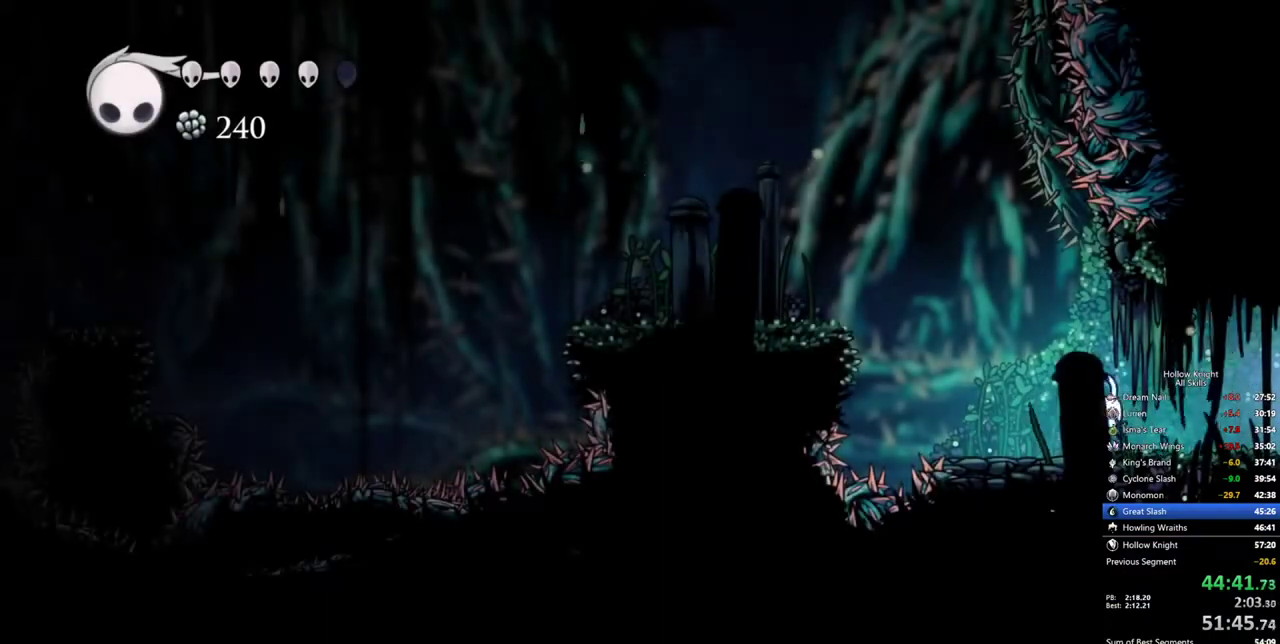
{"keys": ["left"], "events": [[67, "jump", "down"], [300, "dash", "down"], [334, "jump", "up"], [384, "dash", "up"]]}
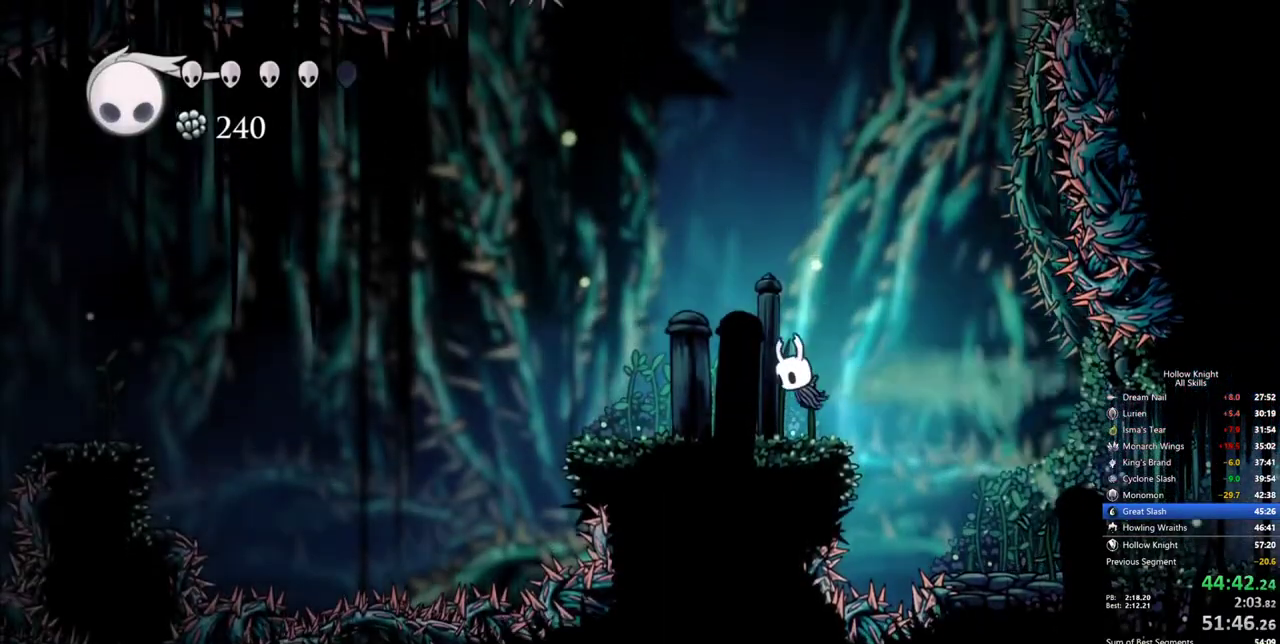
{"keys": ["jump", "right"], "events": [[34, "left", "up"], [217, "right", "down"], [400, "jump", "down"]]}
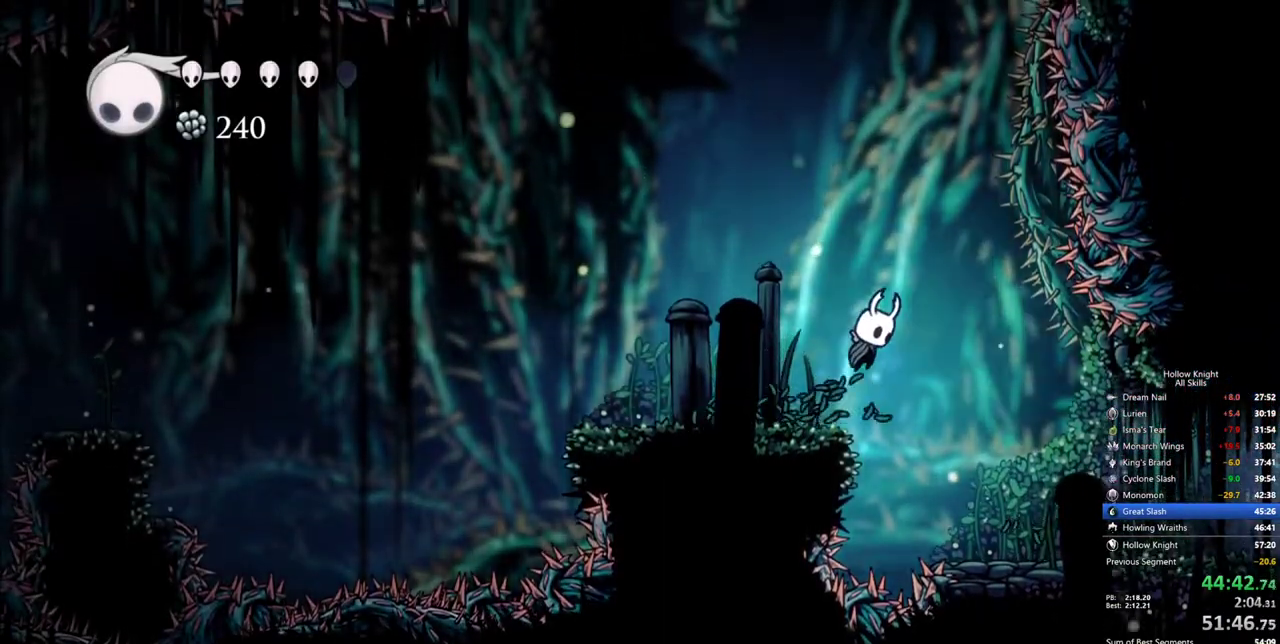
{"keys": ["jump"], "events": [[284, "jump", "up"], [284, "right", "up"], [334, "jump", "down"]]}
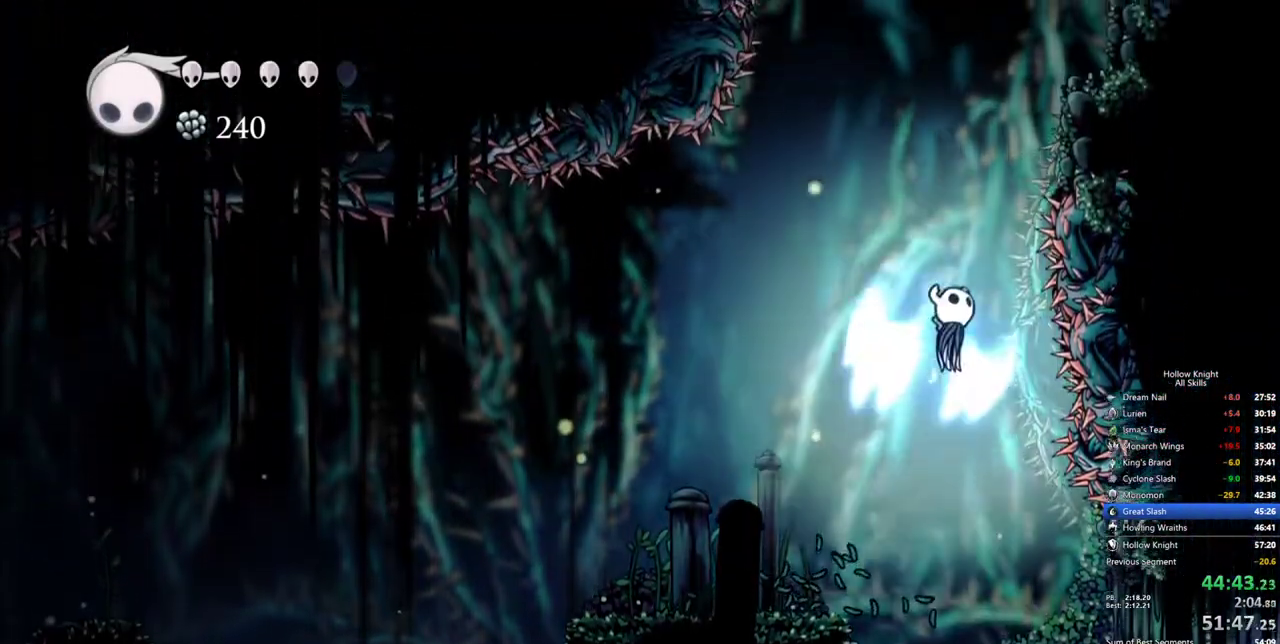
{"keys": ["dash", "right"], "events": [[300, "right", "down"], [334, "dash", "down"], [334, "jump", "up"]]}
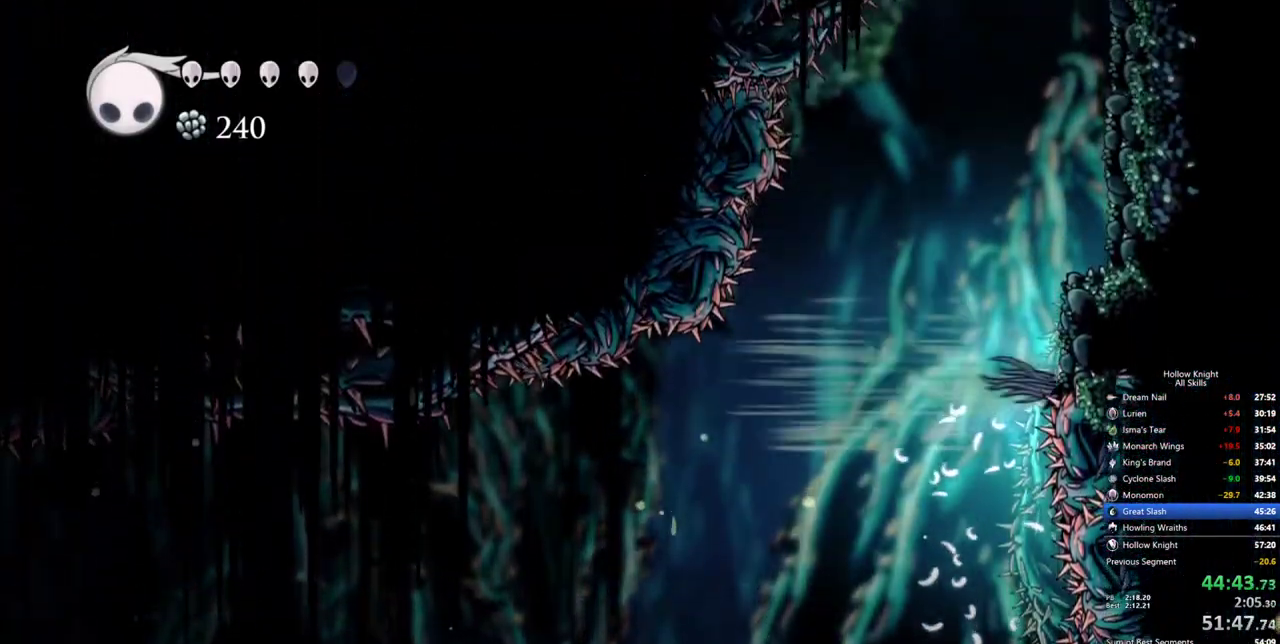
{"keys": ["right"], "events": [[117, "jump", "down"], [167, "dash", "up"], [500, "jump", "up"]]}
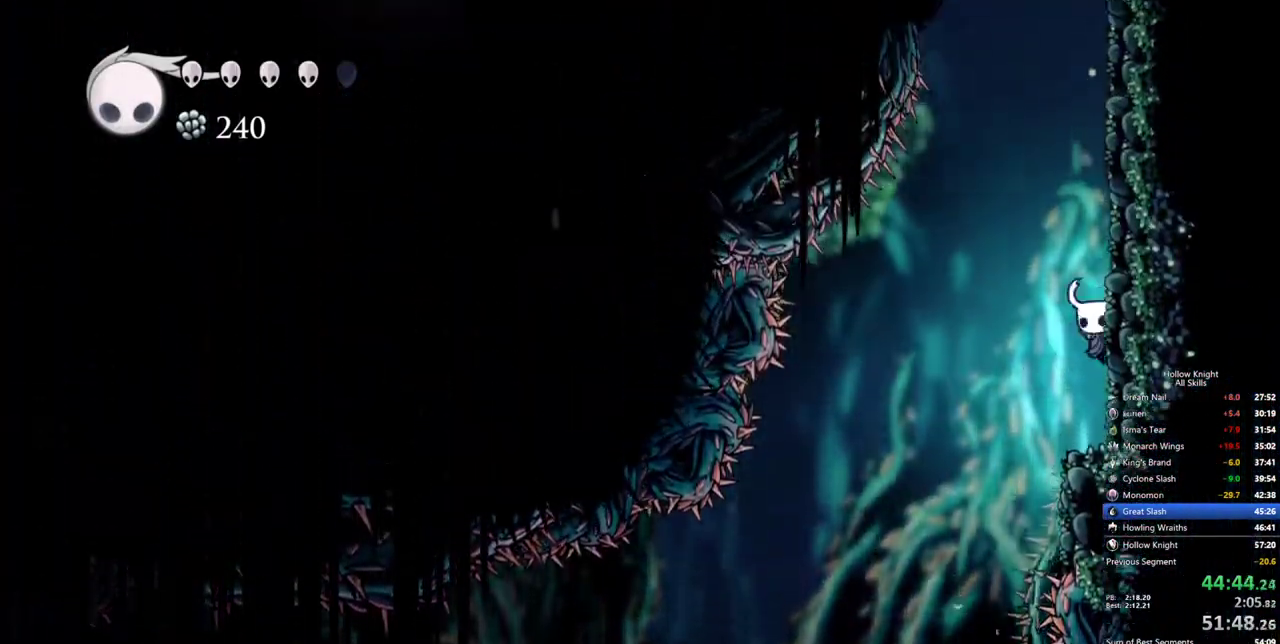
{"keys": ["jump", "right"], "events": [[50, "jump", "down"], [317, "jump", "up"], [417, "jump", "down"]]}
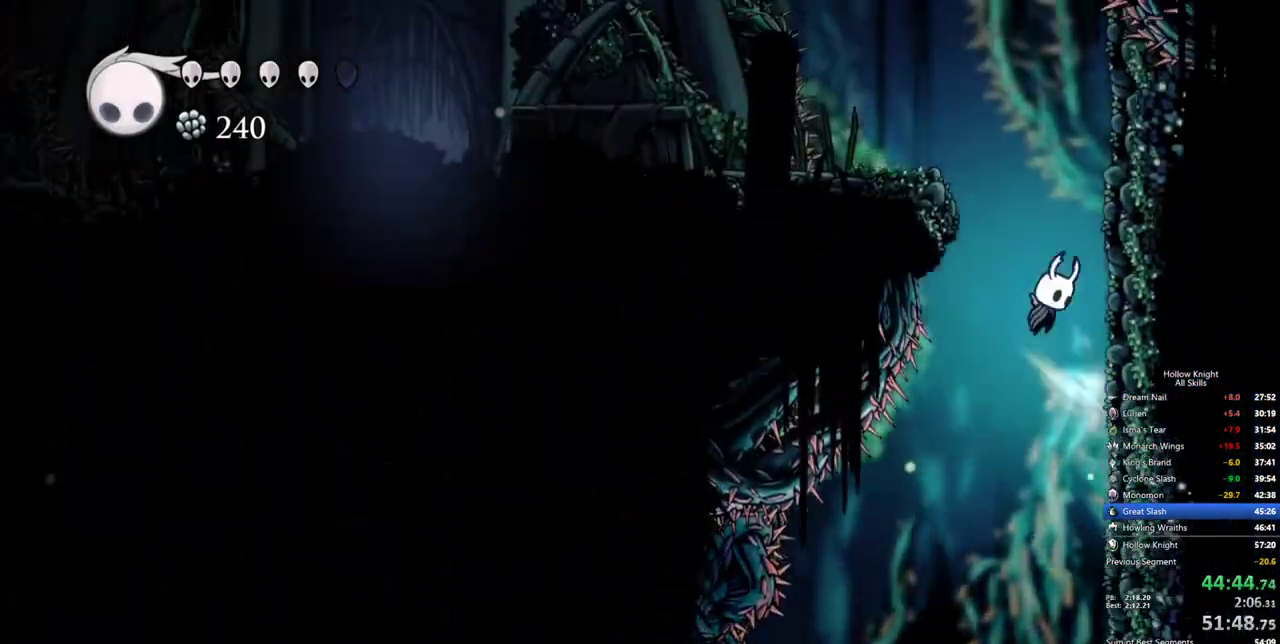
{"keys": ["dash", "left"], "events": [[200, "jump", "up"], [250, "jump", "down"], [284, "left", "down"], [300, "right", "up"], [384, "dash", "down"], [384, "jump", "up"]]}
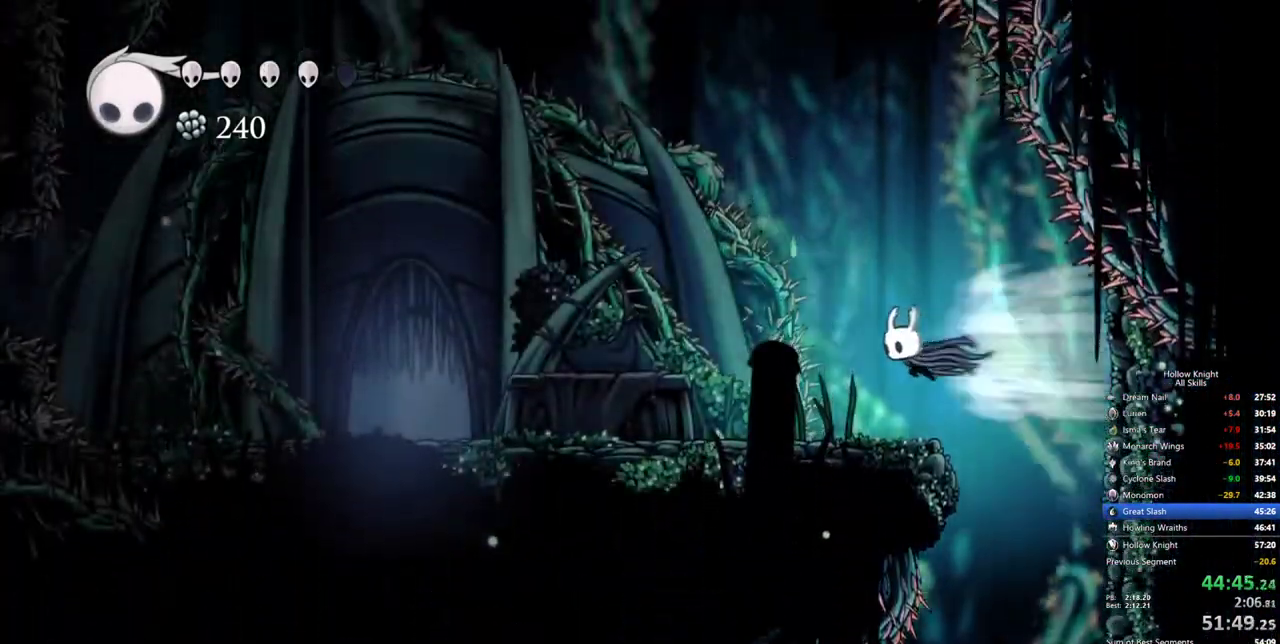
{"keys": ["dash", "left"], "events": [[67, "dash", "up"], [500, "dash", "down"]]}
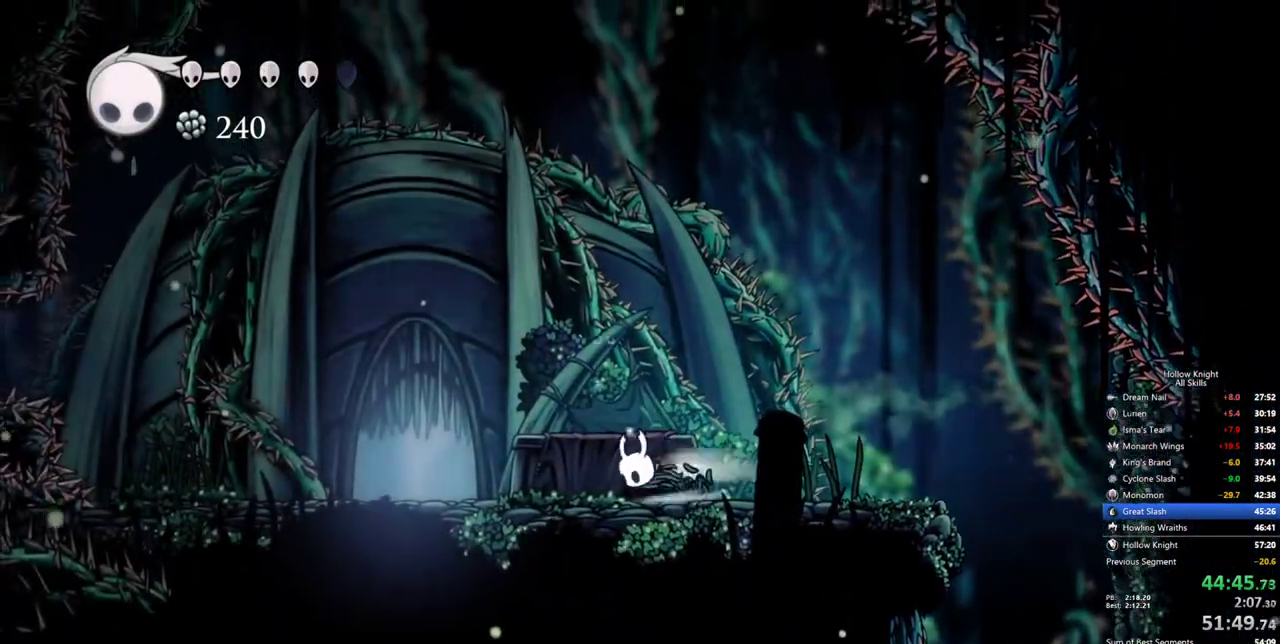
{"keys": [], "events": [[84, "dash", "up"], [234, "left", "up"], [284, "up", "down"], [367, "up", "up"]]}
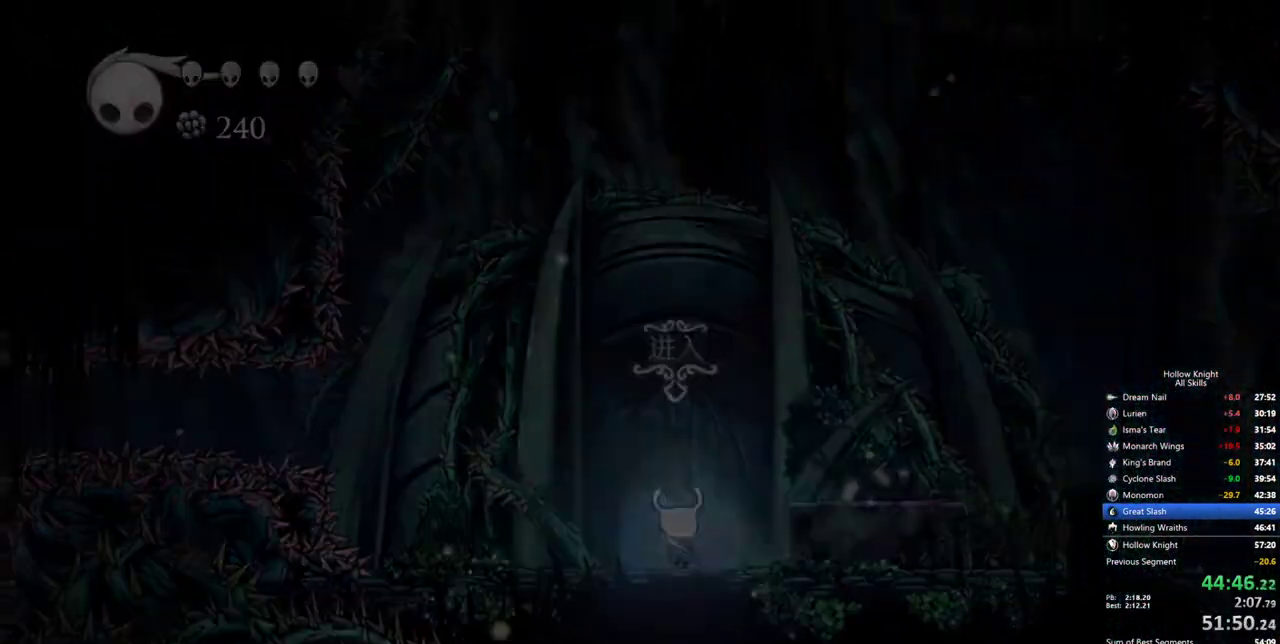
{"keys": ["right"], "events": [[150, "right", "down"]]}
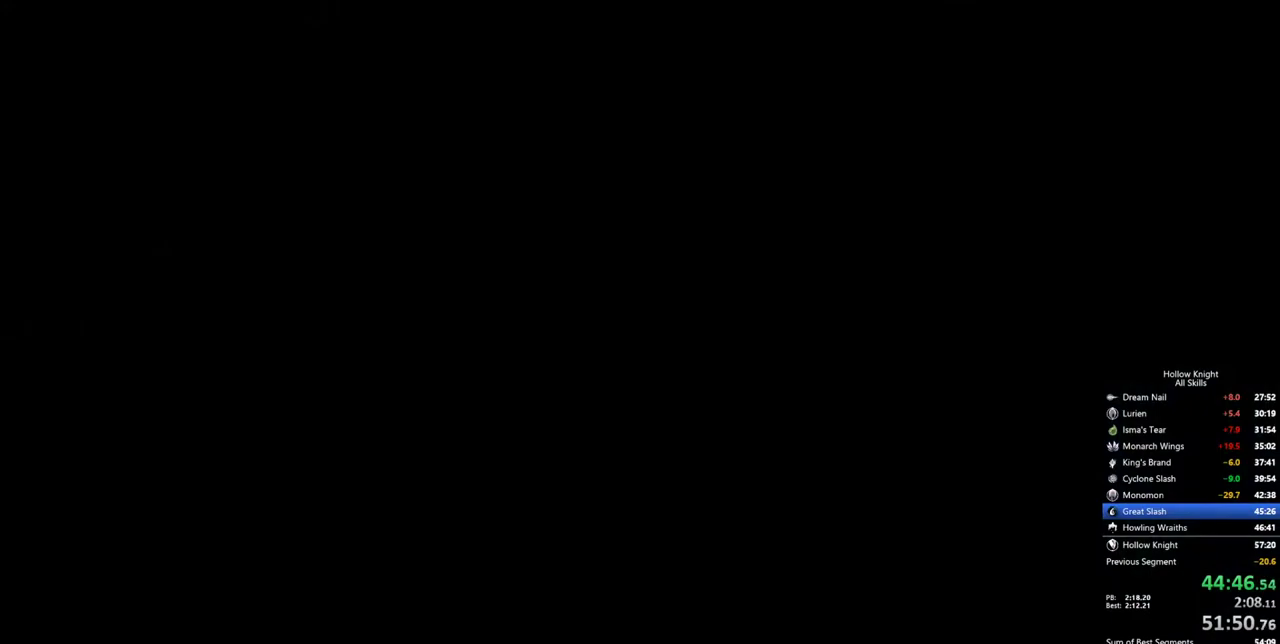
{"keys": ["right"], "events": []}
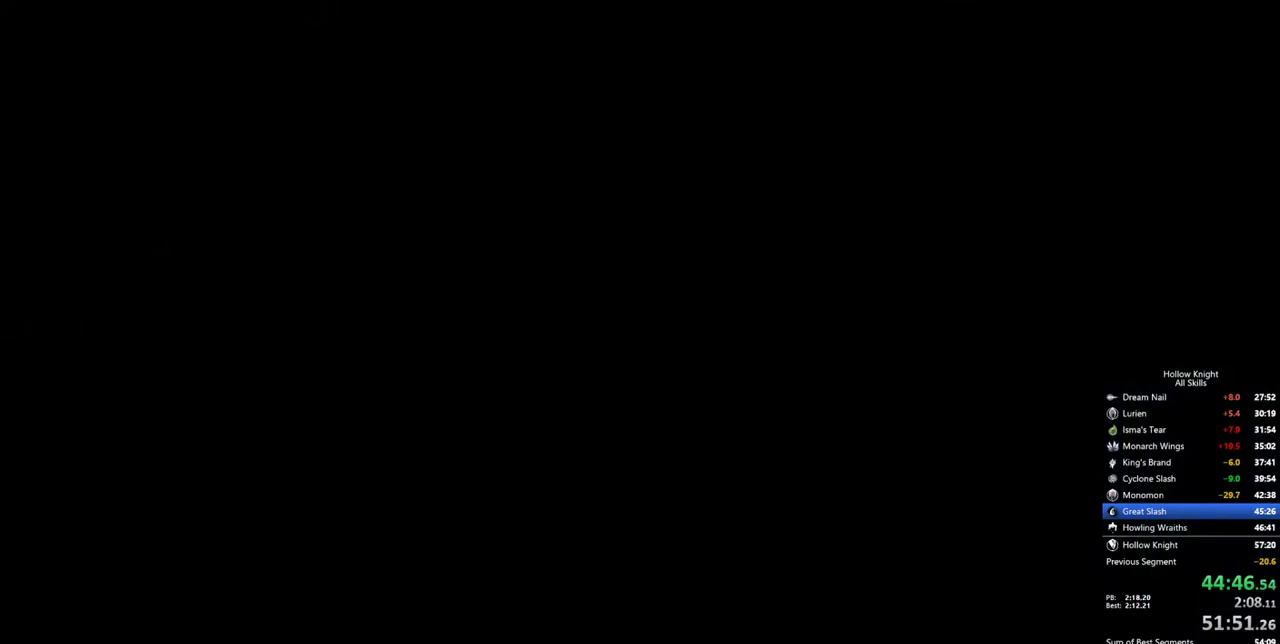
{"keys": ["right"], "events": []}
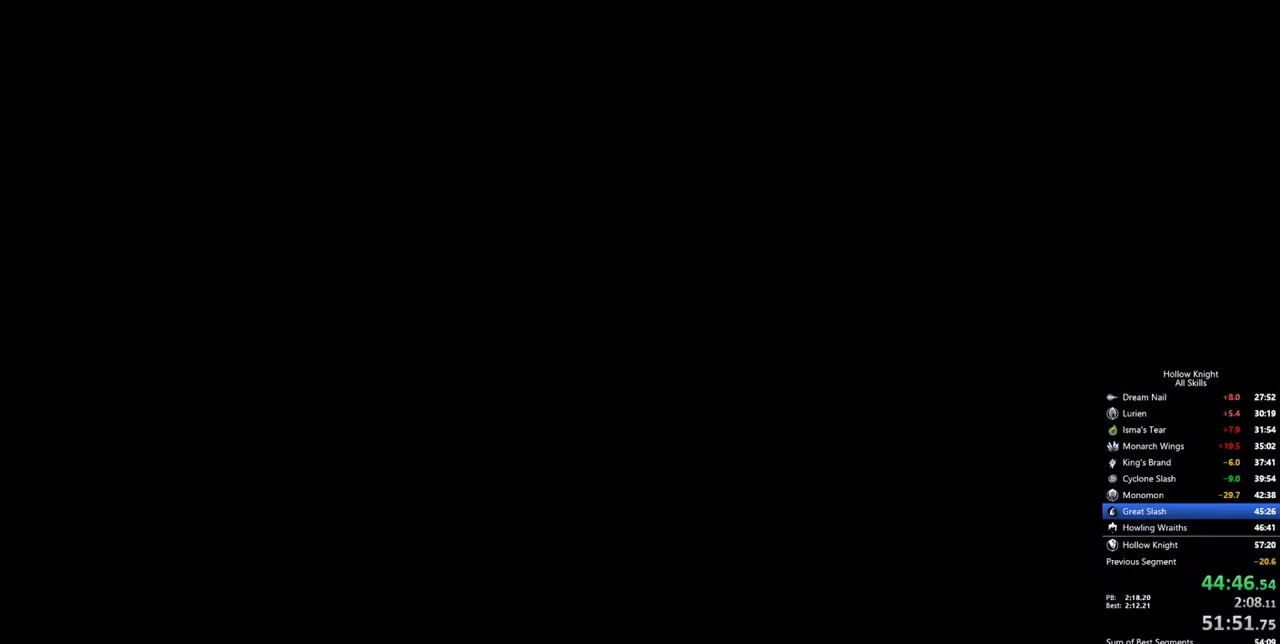
{"keys": ["right"], "events": []}
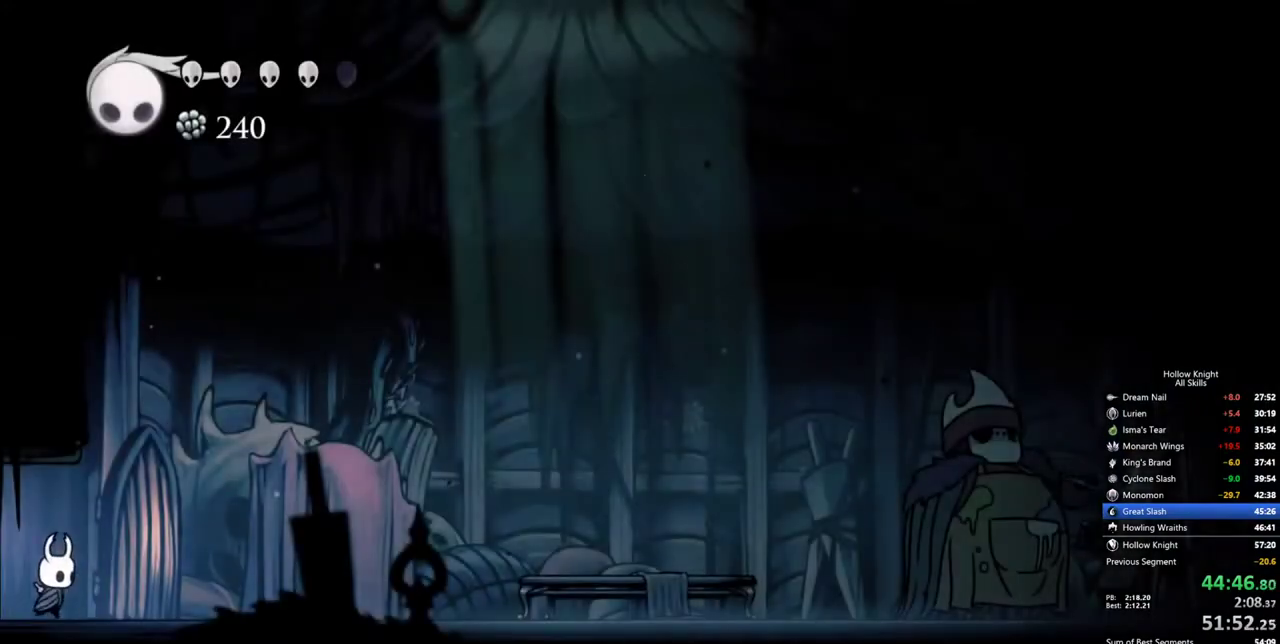
{"keys": ["right"], "events": [[317, "dash", "down"], [400, "dash", "up"]]}
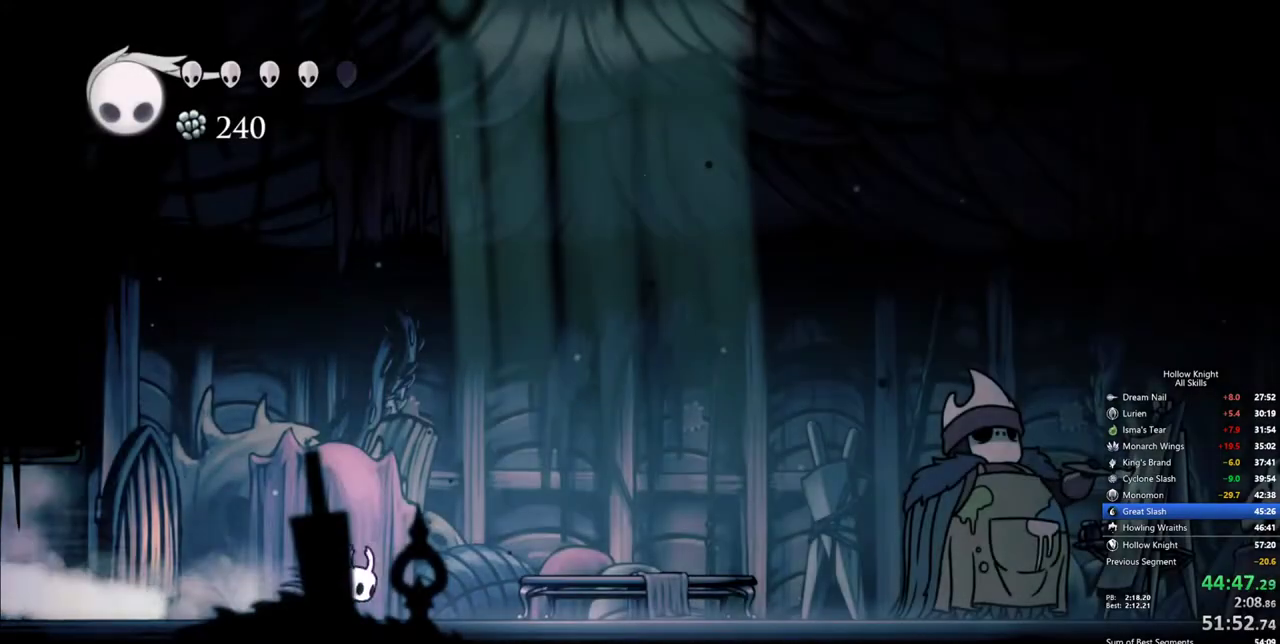
{"keys": ["dash", "right"], "events": [[467, "dash", "down"]]}
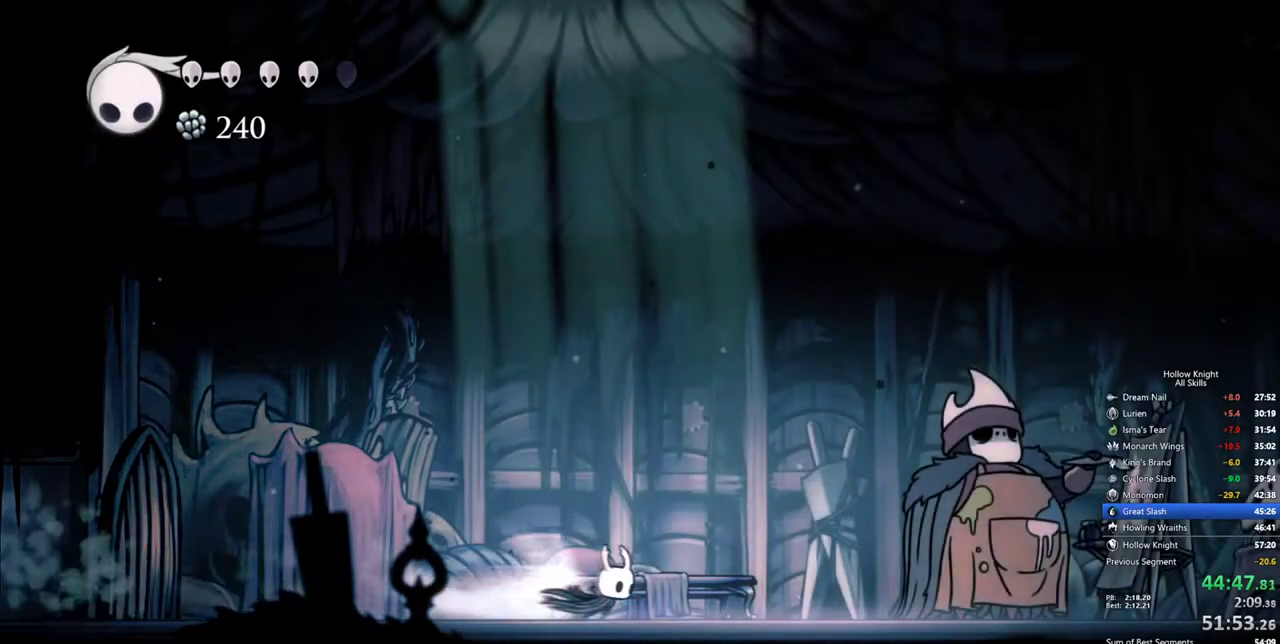
{"keys": ["right"], "events": [[67, "dash", "up"]]}
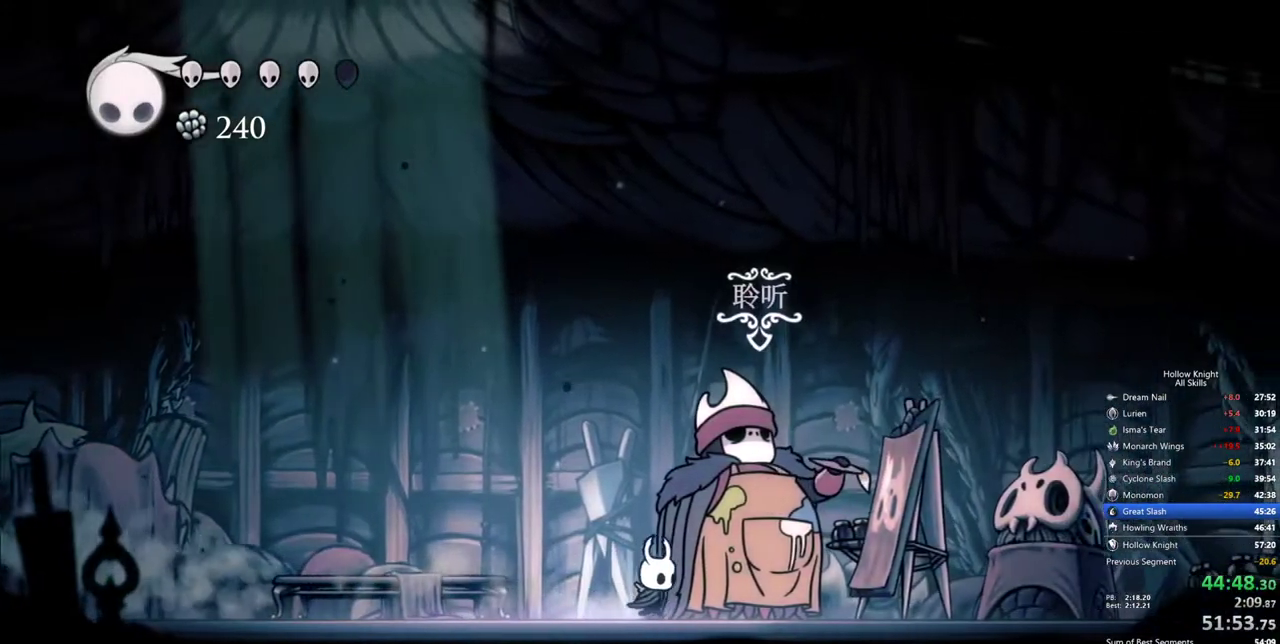
{"keys": ["heal", "jump"], "events": [[84, "down", "down"], [117, "jump", "down"], [117, "right", "up"], [167, "down", "up"], [217, "jump", "up"], [267, "heal", "down"], [267, "jump", "down"], [267, "nail", "down"], [317, "heal", "up"], [317, "nail", "up"], [350, "jump", "up"], [350, "nail", "down"], [400, "heal", "down"], [400, "jump", "down"], [400, "nail", "up"], [450, "heal", "up"], [450, "jump", "up"], [450, "nail", "down"], [500, "heal", "down"], [500, "jump", "down"], [500, "nail", "up"]]}
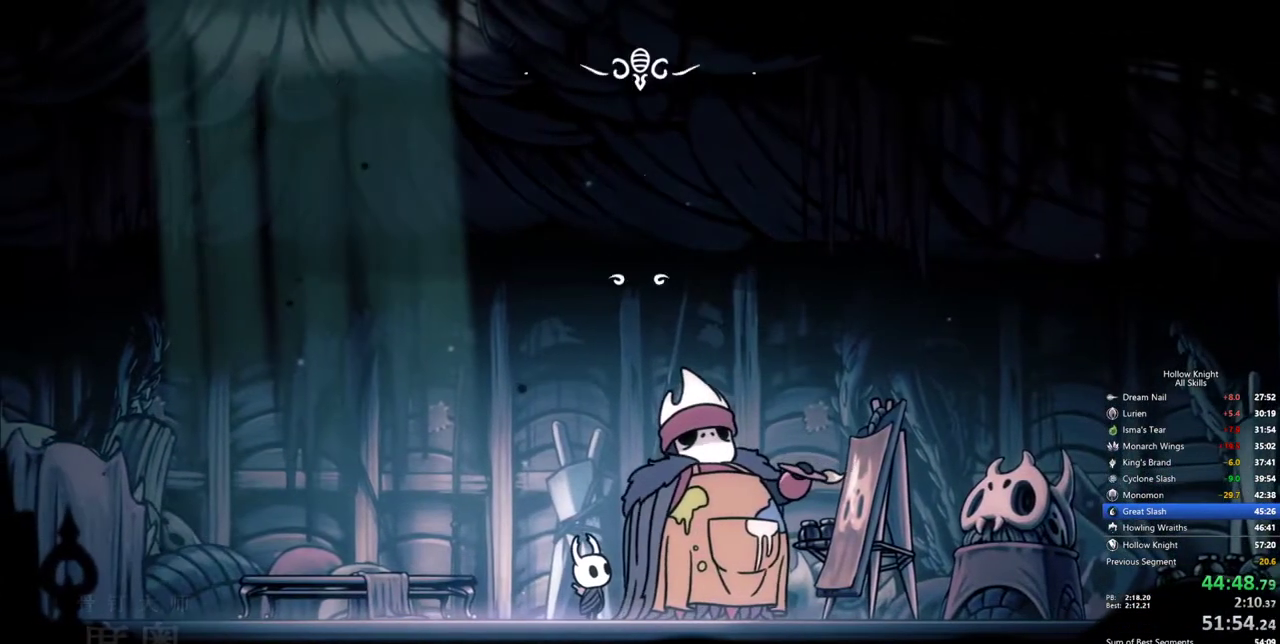
{"keys": [], "events": [[50, "jump", "up"], [84, "heal", "up"], [84, "jump", "down"], [84, "nail", "down"], [134, "heal", "down"], [134, "jump", "up"], [234, "heal", "up"], [234, "jump", "down"], [234, "nail", "up"], [284, "heal", "down"], [284, "jump", "up"], [284, "nail", "down"], [334, "heal", "up"], [334, "nail", "up"], [367, "nail", "down"], [417, "heal", "down"], [417, "jump", "down"], [417, "nail", "up"], [467, "heal", "up"], [467, "jump", "up"]]}
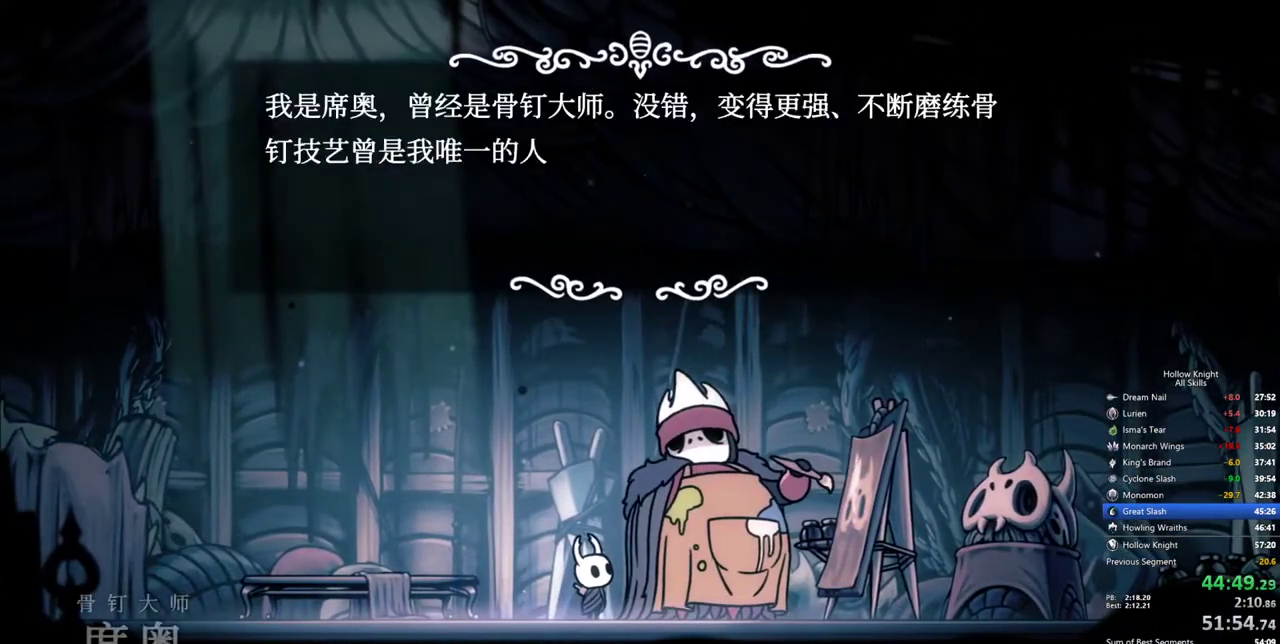
{"keys": ["jump"], "events": [[17, "heal", "down"], [17, "jump", "down"], [17, "nail", "down"], [67, "jump", "up"], [67, "nail", "up"], [100, "heal", "up"], [100, "jump", "down"], [100, "nail", "down"], [150, "heal", "down"], [150, "nail", "up"], [200, "heal", "up"], [200, "jump", "up"], [250, "jump", "down"], [250, "nail", "down"], [300, "heal", "down"], [300, "jump", "up"], [300, "nail", "up"], [334, "heal", "up"], [334, "jump", "down"], [334, "nail", "down"], [384, "heal", "down"], [384, "jump", "up"], [384, "nail", "up"], [434, "heal", "up"], [434, "jump", "down"], [434, "nail", "down"], [484, "nail", "up"]]}
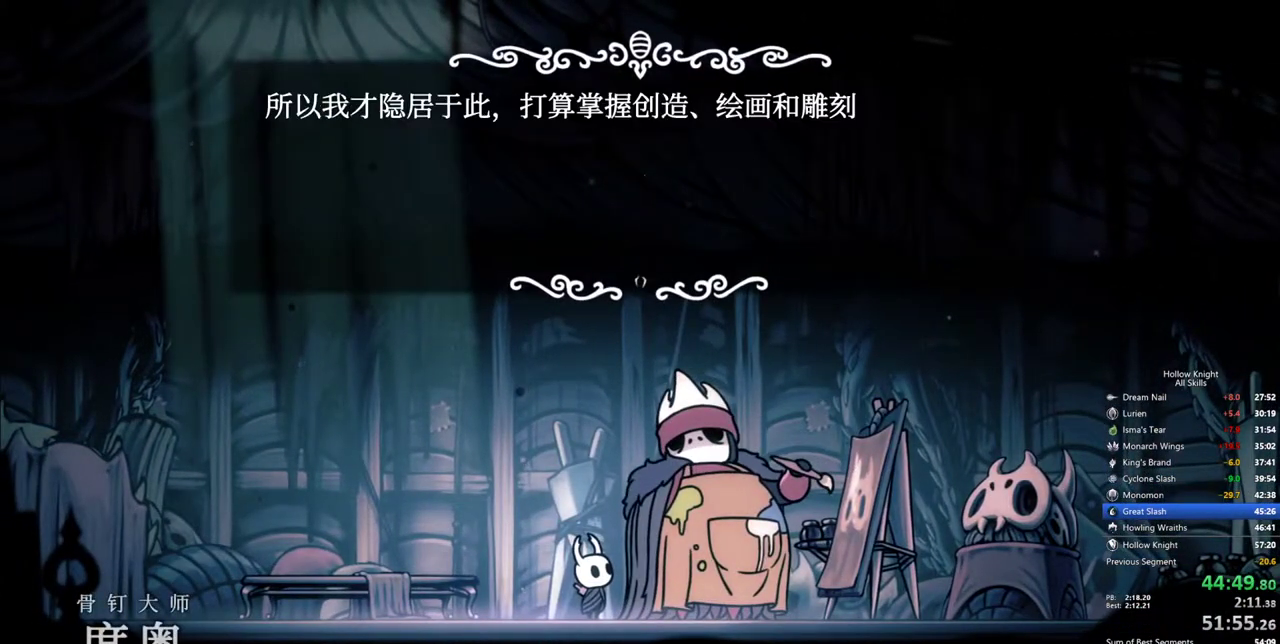
{"keys": ["heal", "jump", "nail"], "events": [[34, "heal", "down"], [34, "jump", "up"], [34, "nail", "down"], [84, "heal", "up"], [84, "jump", "down"], [84, "nail", "up"], [167, "heal", "down"], [167, "jump", "up"], [217, "heal", "up"], [267, "jump", "down"], [317, "heal", "down"], [317, "nail", "down"], [350, "jump", "up"], [400, "heal", "up"], [400, "nail", "up"], [450, "jump", "down"], [500, "heal", "down"], [500, "nail", "down"]]}
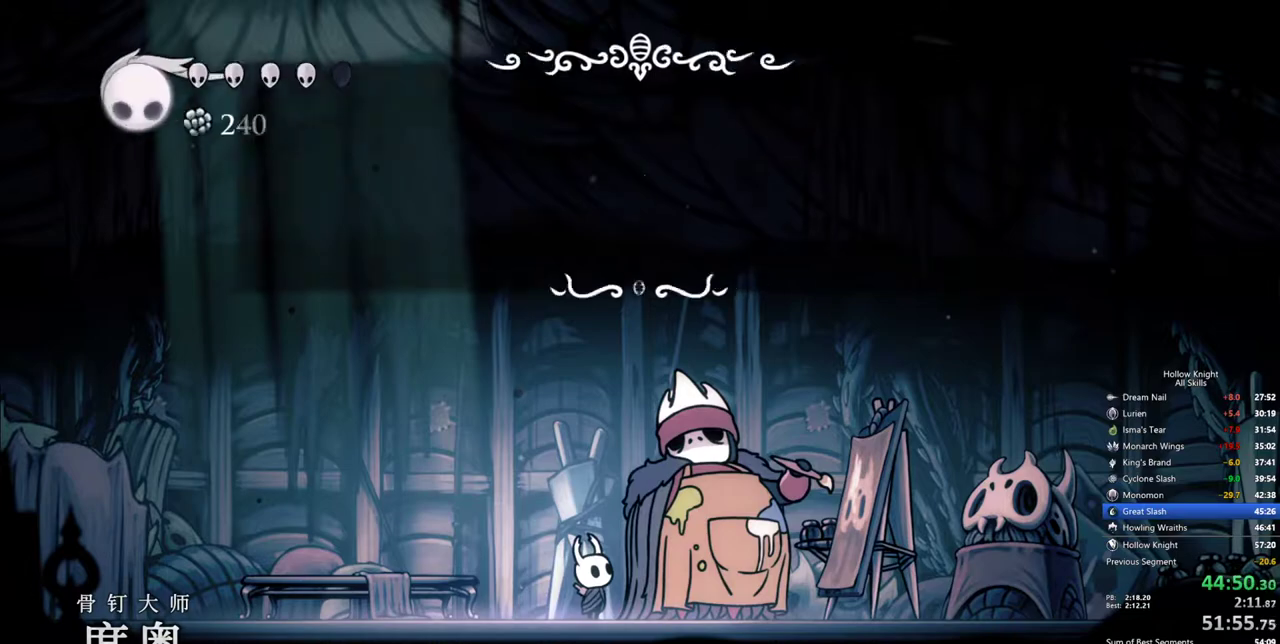
{"keys": [], "events": [[50, "jump", "up"], [84, "heal", "up"], [84, "nail", "up"]]}
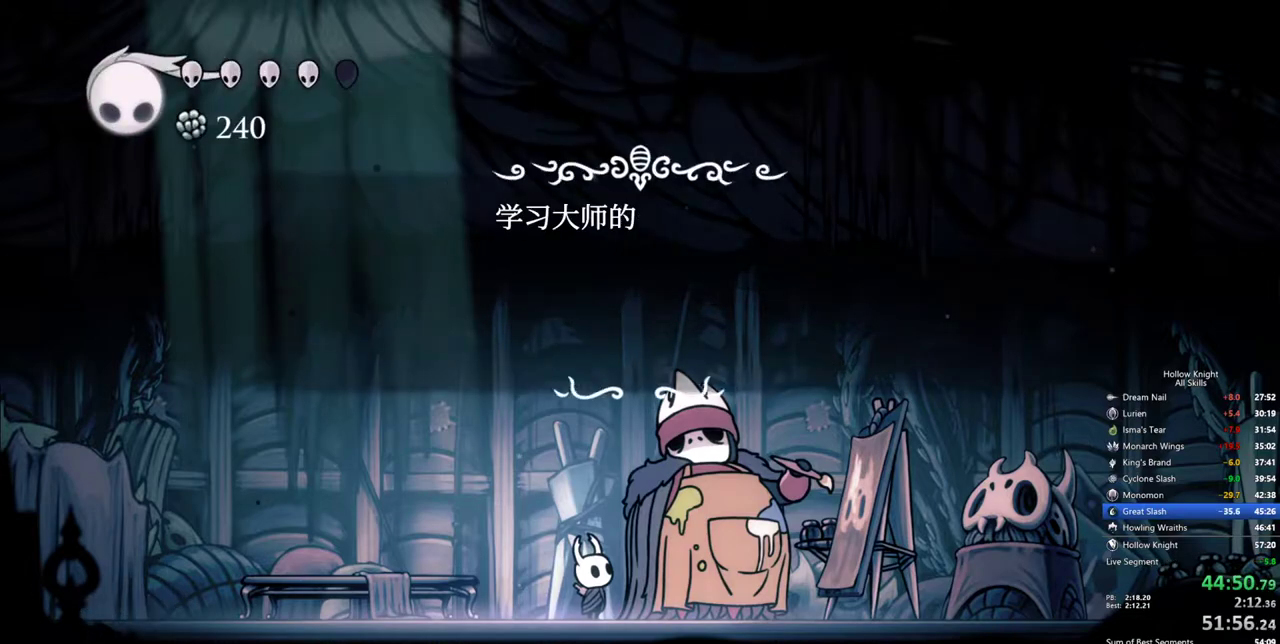
{"keys": ["left"], "events": [[434, "left", "down"]]}
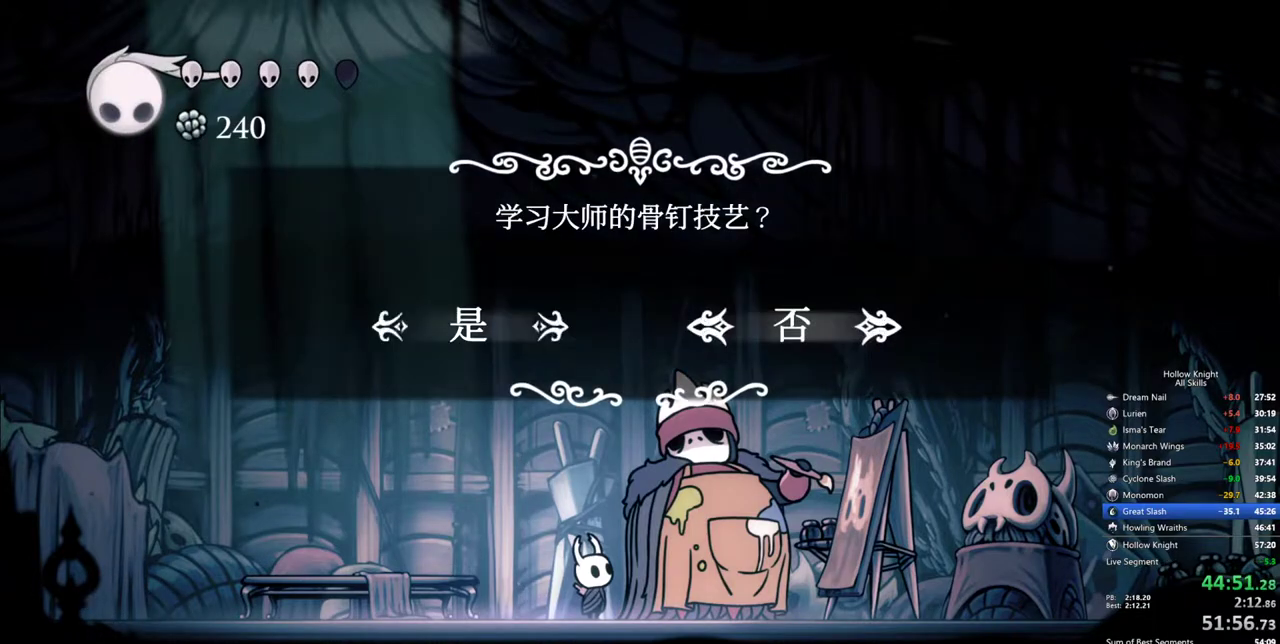
{"keys": [], "events": [[34, "jump", "down"], [34, "left", "up"], [84, "jump", "up"], [167, "jump", "down"], [217, "jump", "up"], [317, "jump", "down"], [350, "jump", "up"], [400, "jump", "down"], [500, "jump", "up"]]}
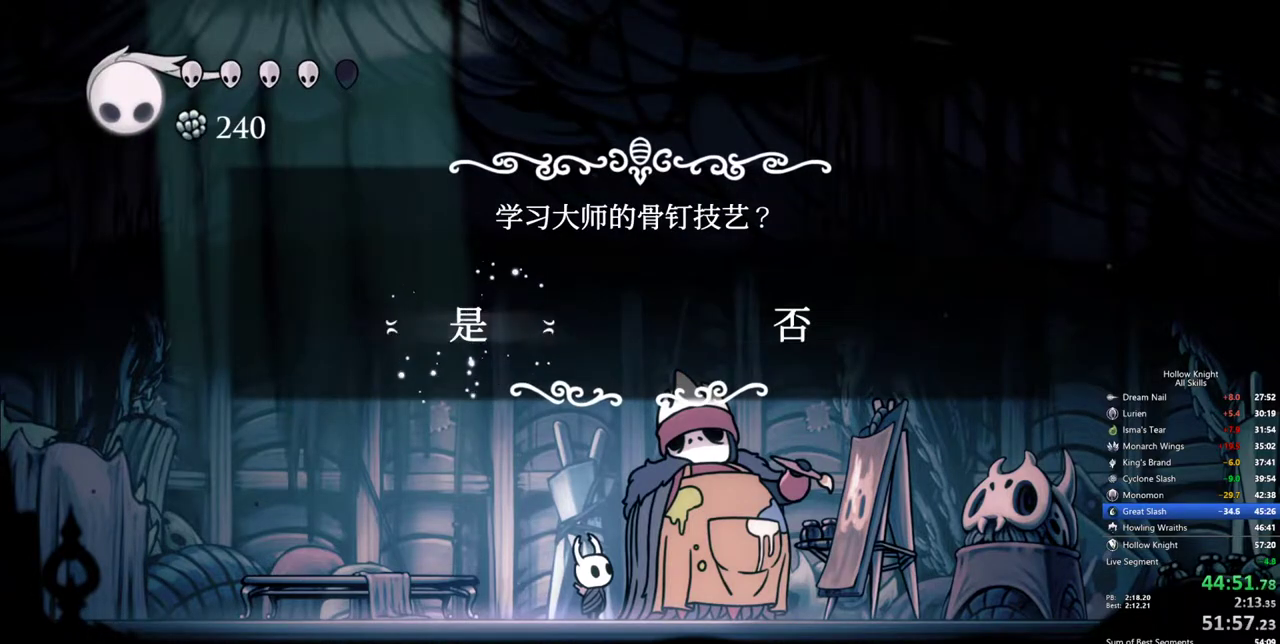
{"keys": [], "events": [[84, "jump", "down"], [134, "jump", "up"], [184, "jump", "down"], [234, "jump", "up"], [317, "jump", "down"], [367, "jump", "up"], [417, "jump", "down"], [467, "jump", "up"]]}
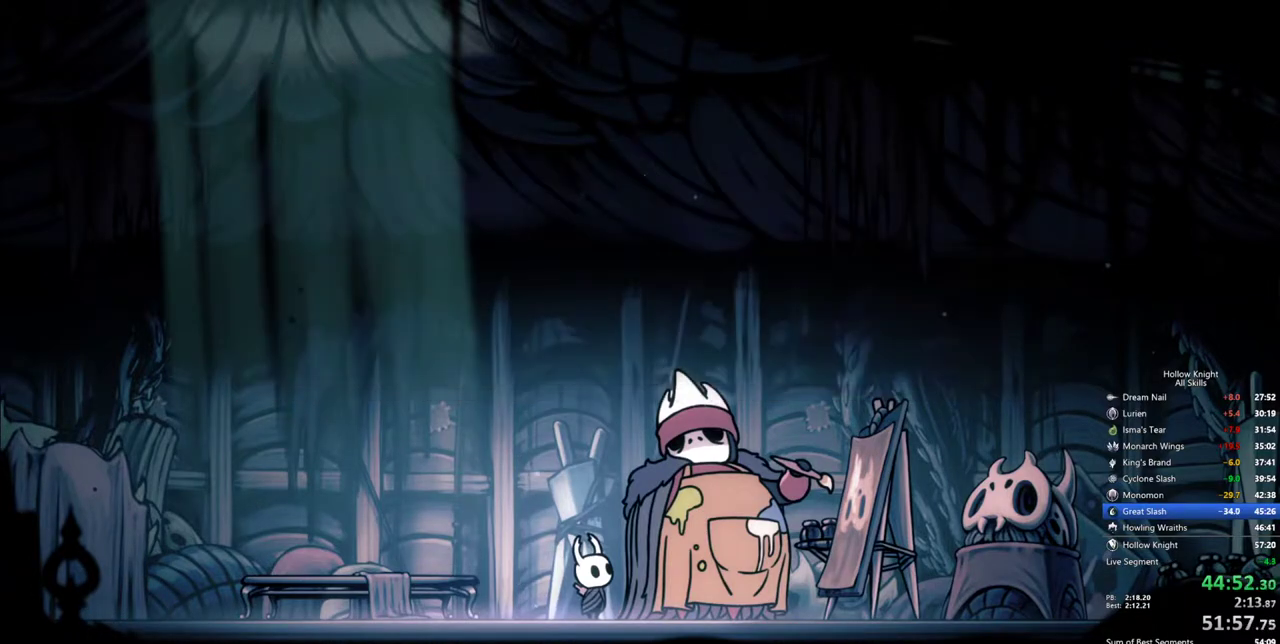
{"keys": [], "events": [[67, "jump", "down"], [100, "jump", "up"], [150, "jump", "down"], [200, "jump", "up"], [300, "jump", "down"], [334, "jump", "up"], [384, "jump", "down"], [484, "jump", "up"]]}
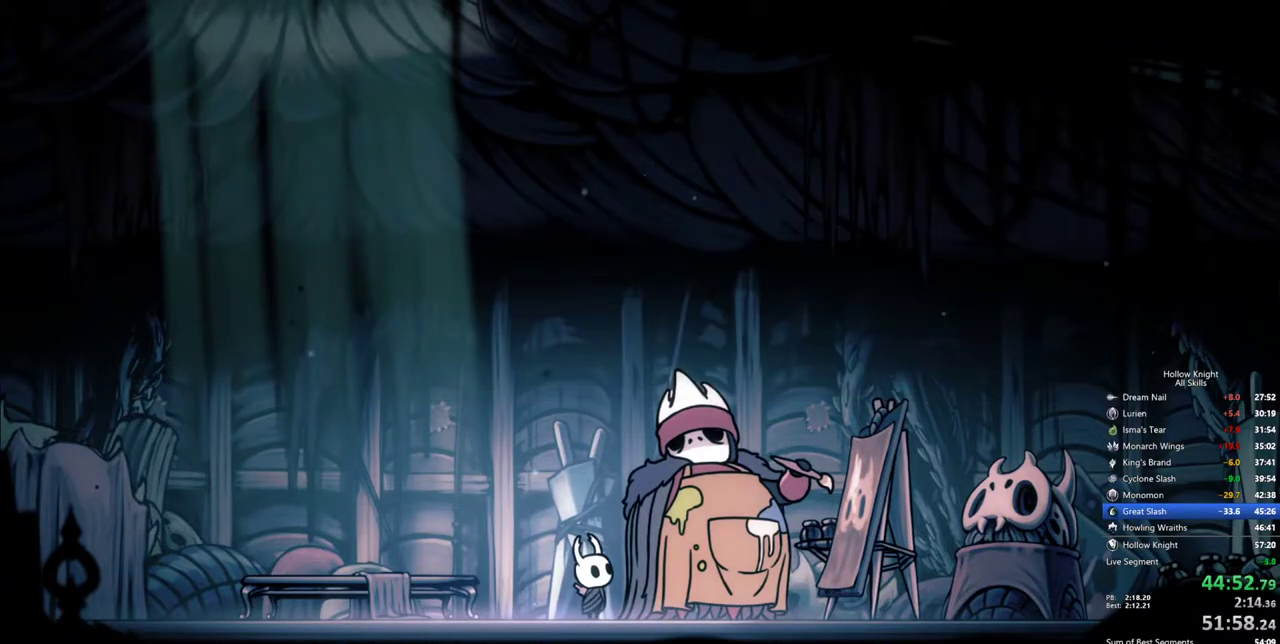
{"keys": [], "events": [[34, "jump", "down"], [67, "jump", "up"], [167, "jump", "down"], [217, "jump", "up"], [267, "jump", "down"], [317, "jump", "up"], [400, "jump", "down"], [450, "jump", "up"]]}
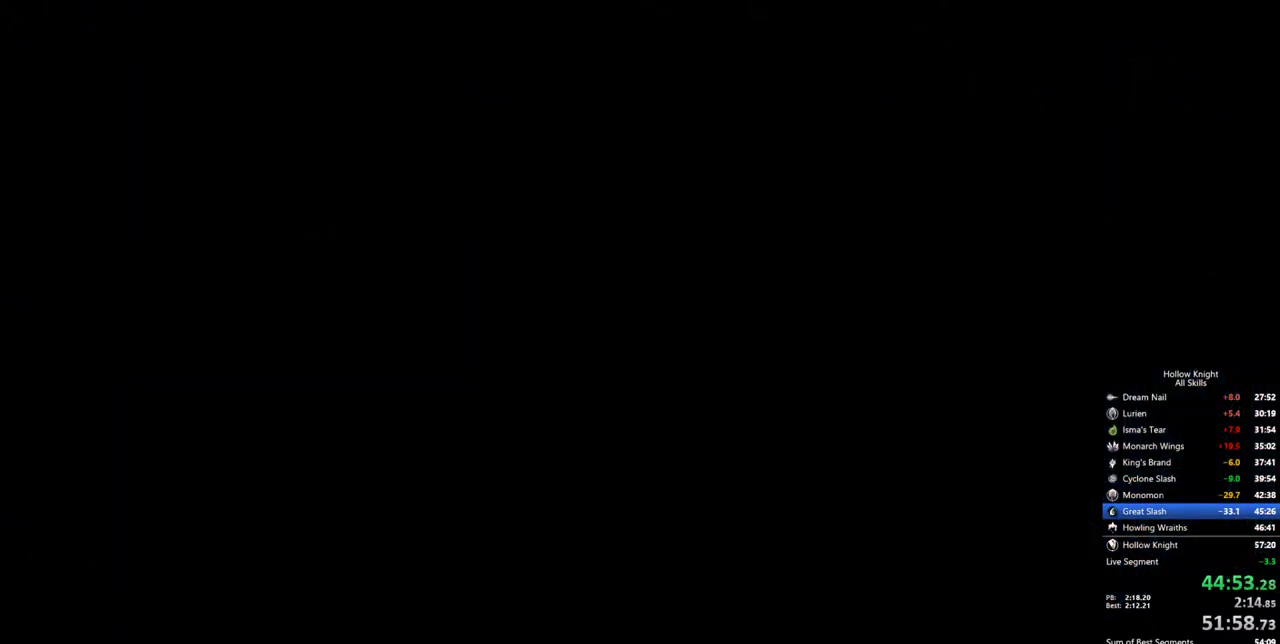
{"keys": [], "events": [[50, "jump", "down"], [100, "jump", "up"], [134, "jump", "down"], [184, "jump", "up"], [284, "jump", "down"], [334, "jump", "up"], [417, "jump", "down"], [467, "jump", "up"]]}
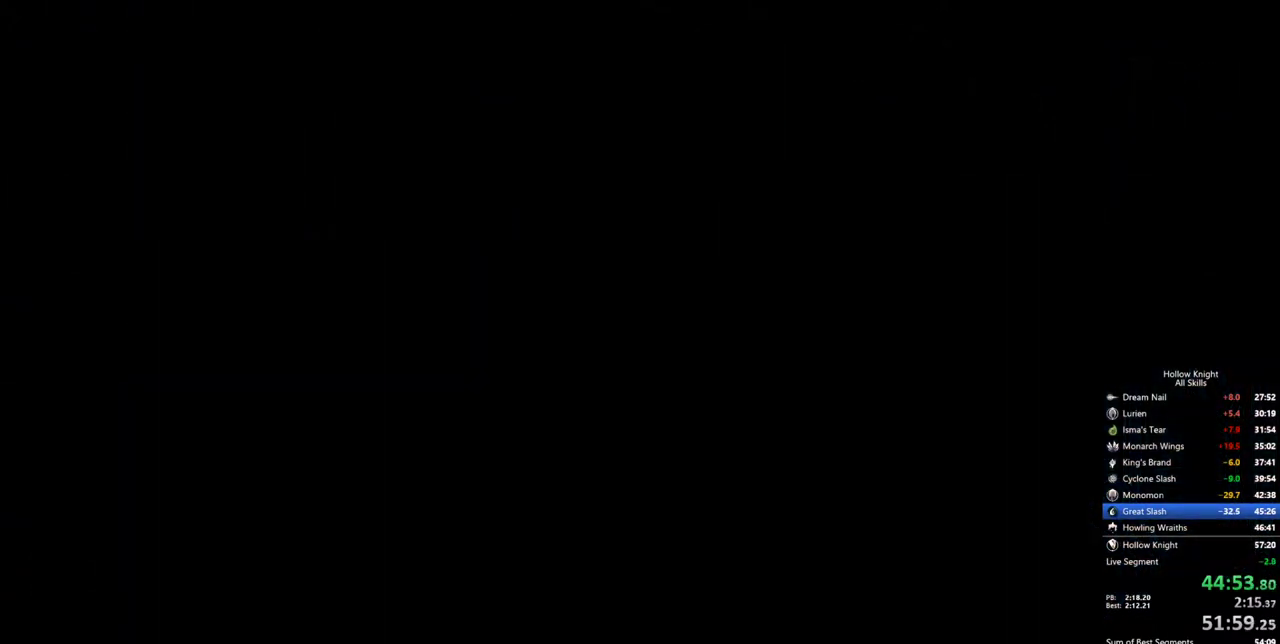
{"keys": [], "events": [[17, "jump", "down"], [67, "jump", "up"], [150, "jump", "down"], [200, "jump", "up"], [250, "jump", "down"], [300, "jump", "up"], [384, "jump", "down"], [434, "jump", "up"]]}